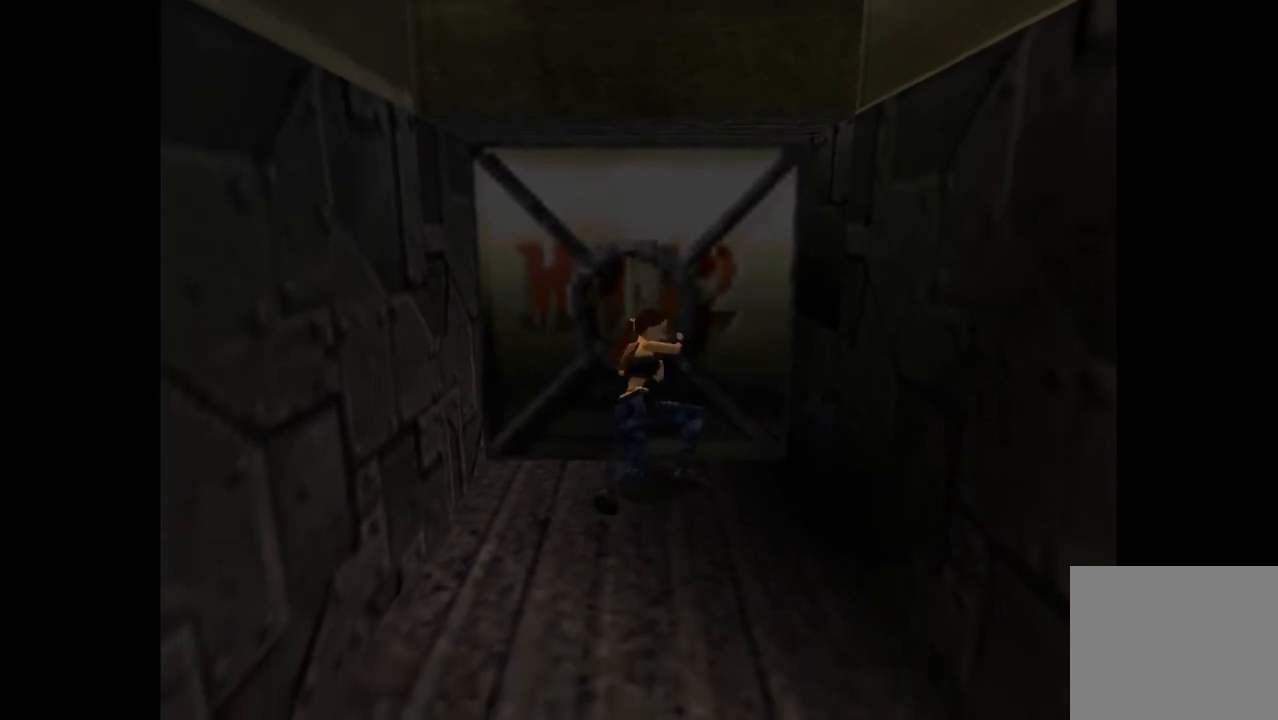
Gameplay with a controller (PlayStation layout); each line is a JSON object with the inputs held at the frame after it. "events" lists button and stick changes between this image and that frame as [ms after this image, input, new state], when the widget could be followed in between. Not read: left_stick right_stick.
{"buttons": [], "events": []}
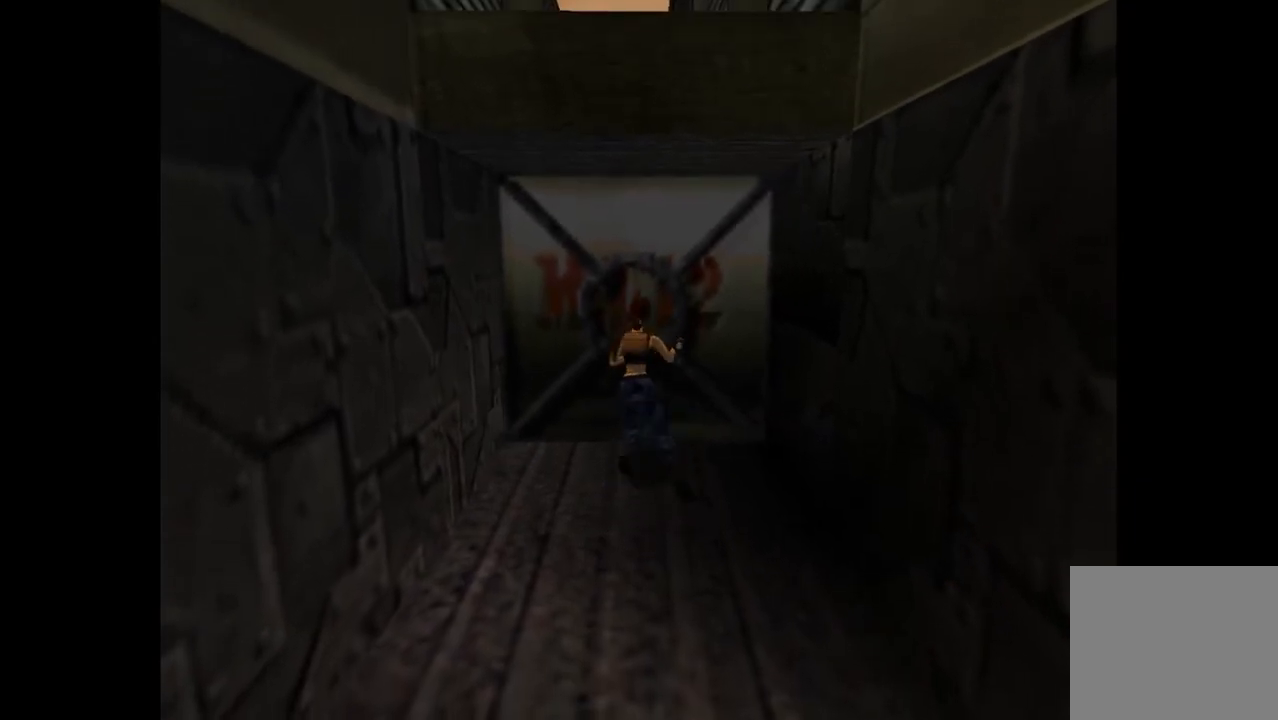
{"buttons": [], "events": []}
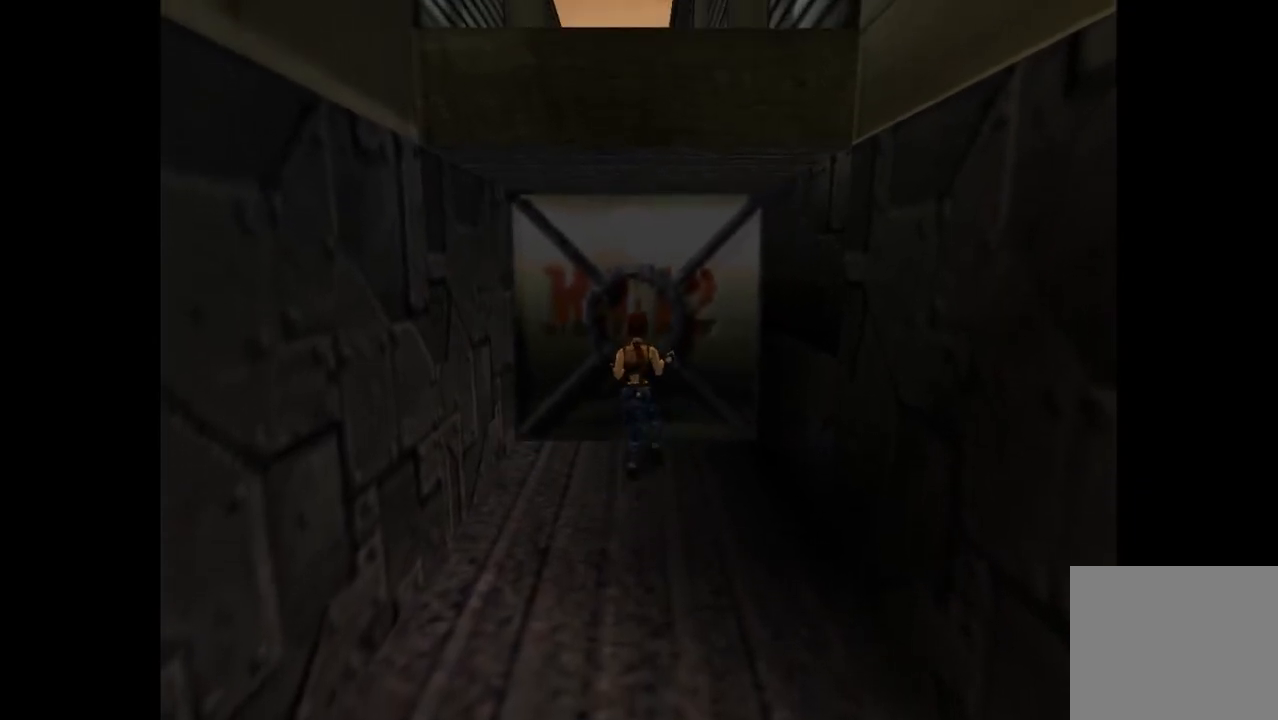
{"buttons": [], "events": []}
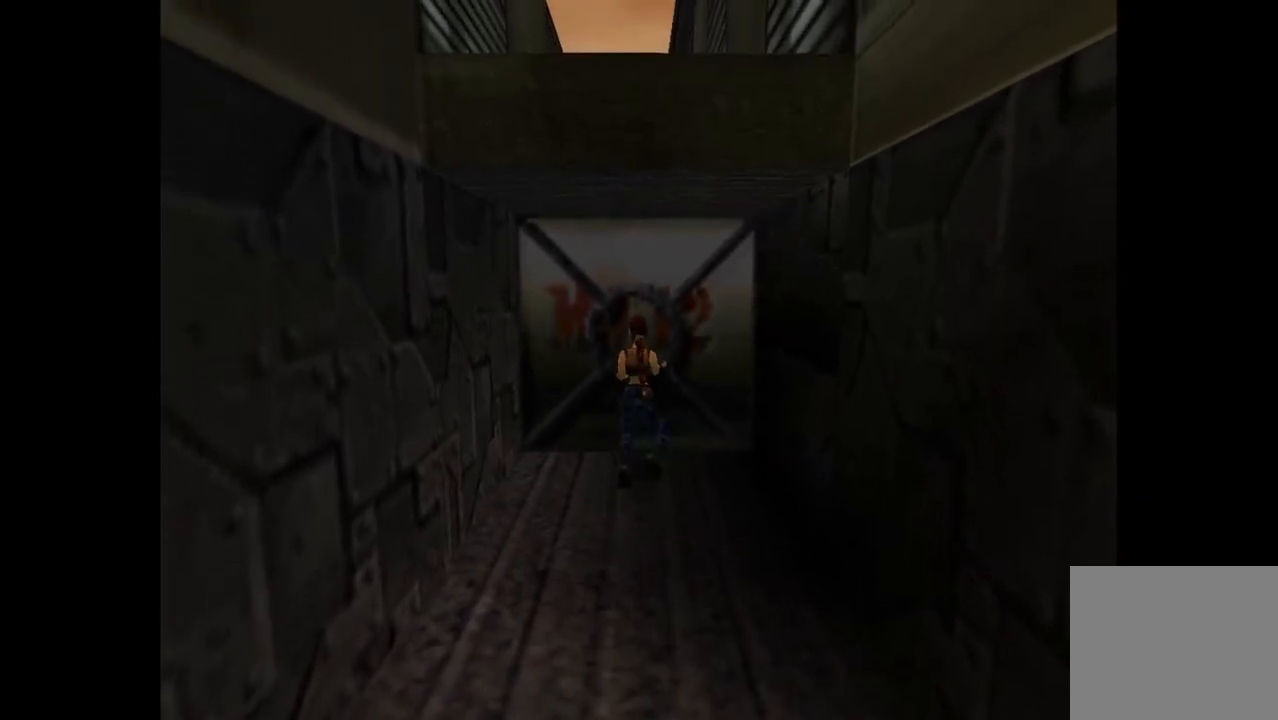
{"buttons": [], "events": []}
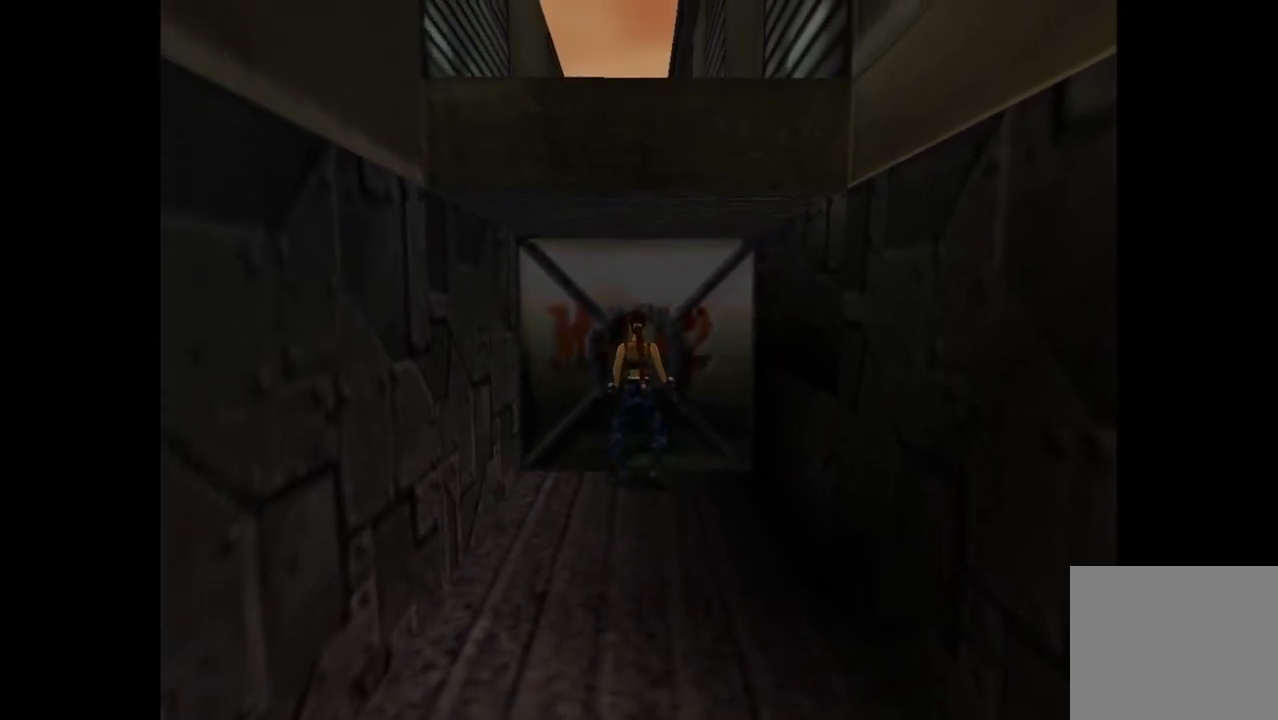
{"buttons": ["DPAD_LEFT"], "events": [[167, "DPAD_DOWN", "down"], [200, "DPAD_LEFT", "down"], [500, "DPAD_DOWN", "up"]]}
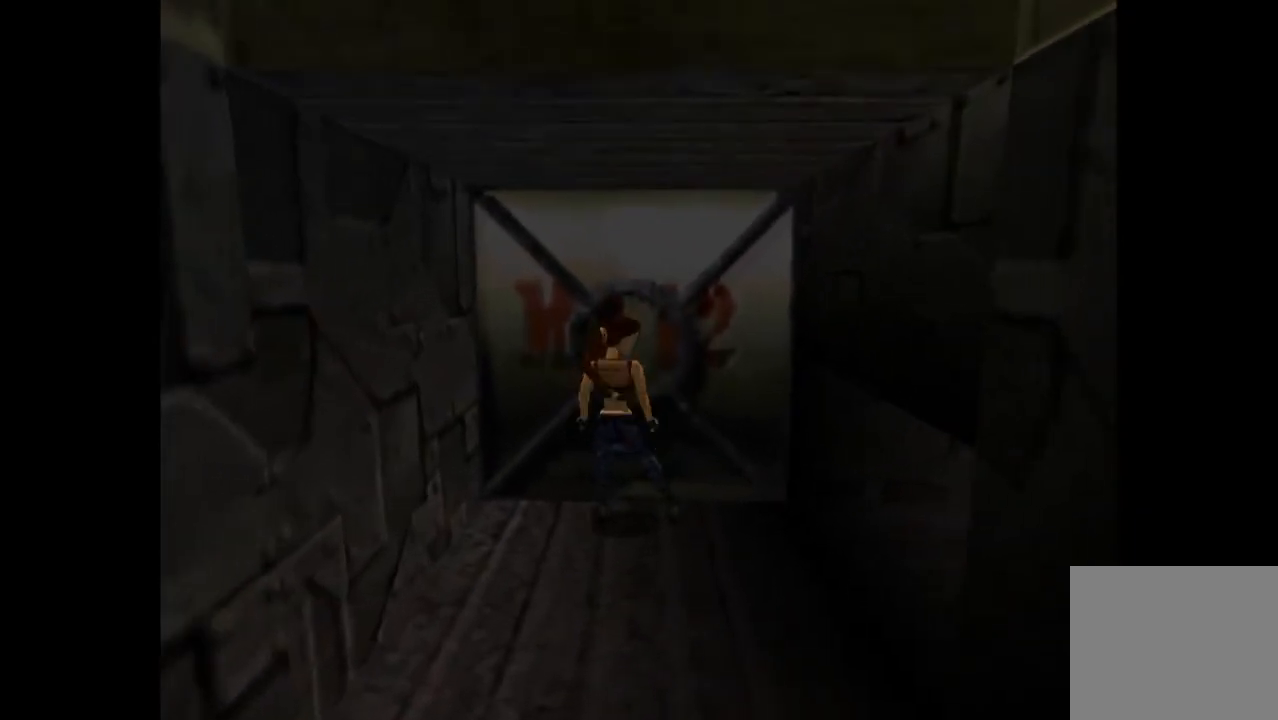
{"buttons": ["DPAD_LEFT"], "events": []}
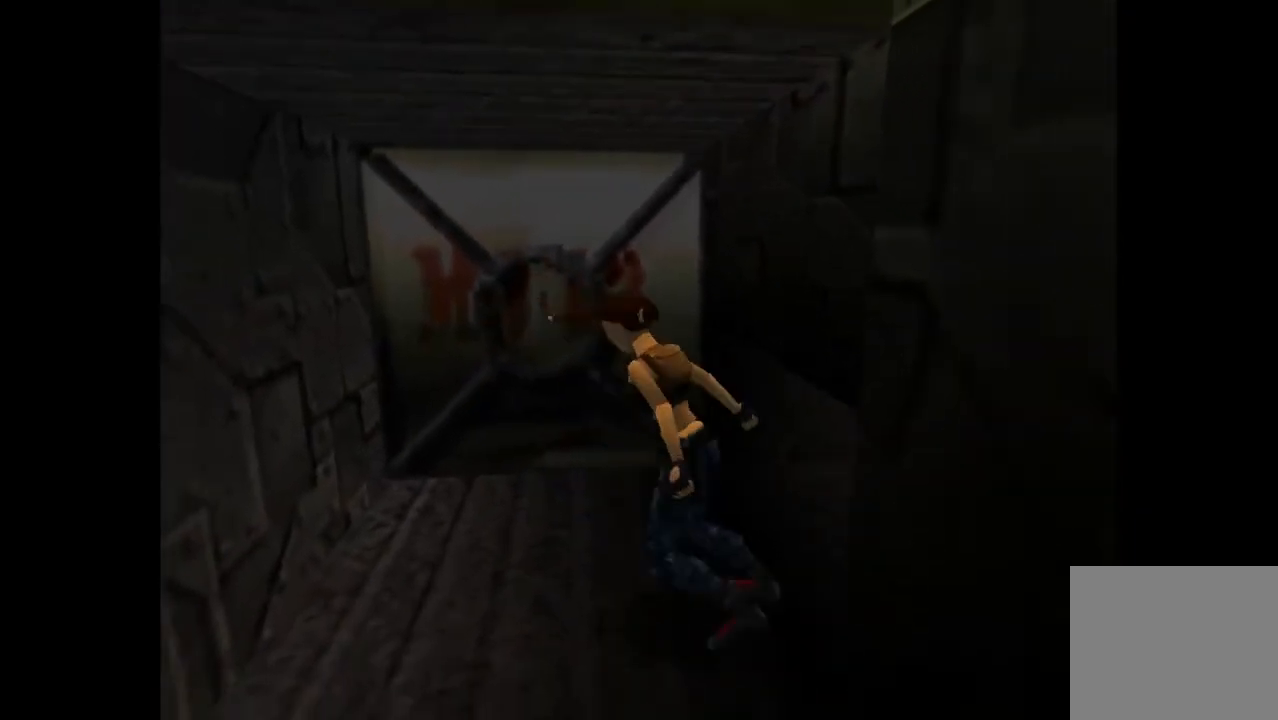
{"buttons": ["DPAD_UP", "DPAD_LEFT"], "events": [[467, "DPAD_UP", "down"]]}
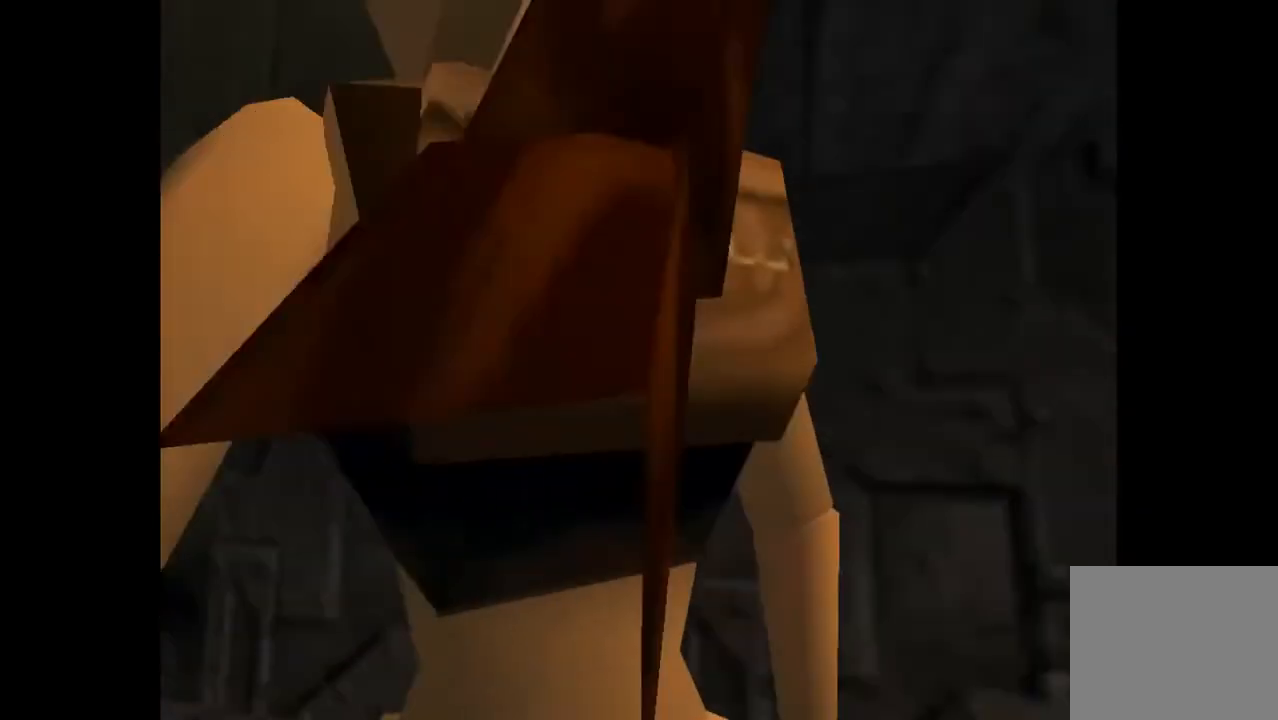
{"buttons": ["DPAD_UP", "DPAD_LEFT"], "events": [[33, "DPAD_LEFT", "up"], [200, "DPAD_LEFT", "down"]]}
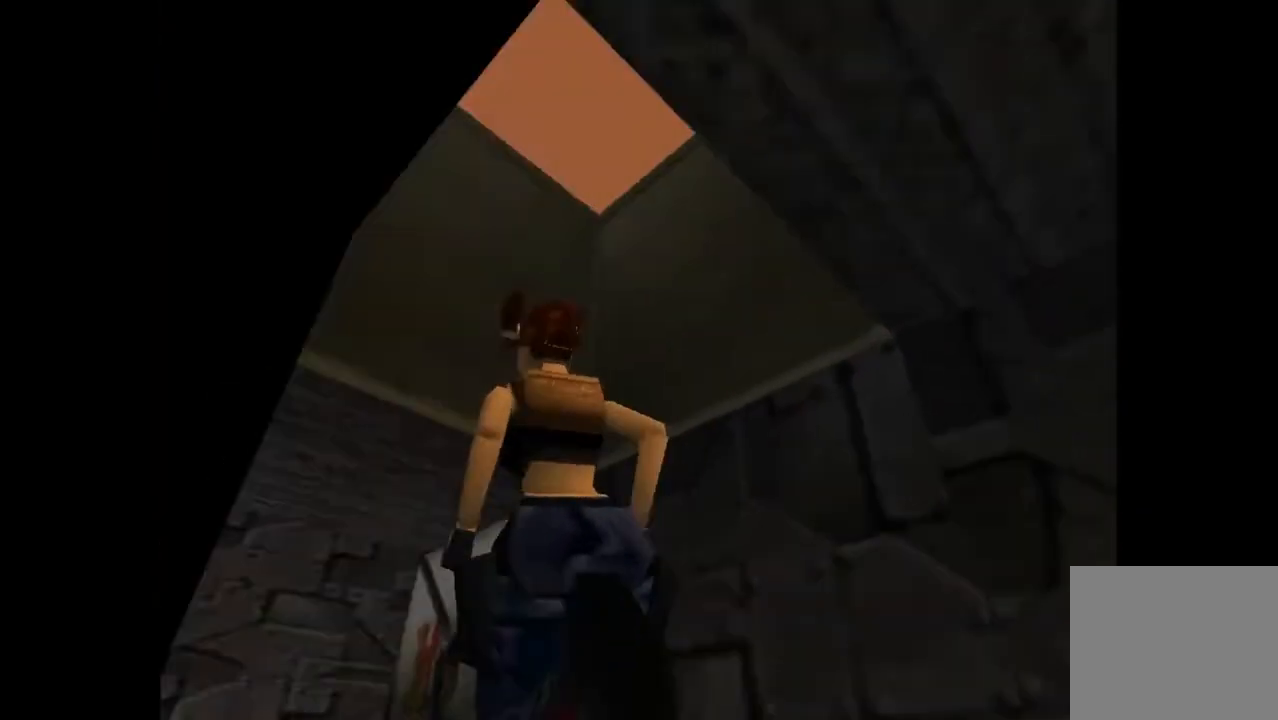
{"buttons": ["DPAD_UP", "DPAD_RIGHT"], "events": [[67, "DPAD_LEFT", "up"], [433, "DPAD_RIGHT", "down"]]}
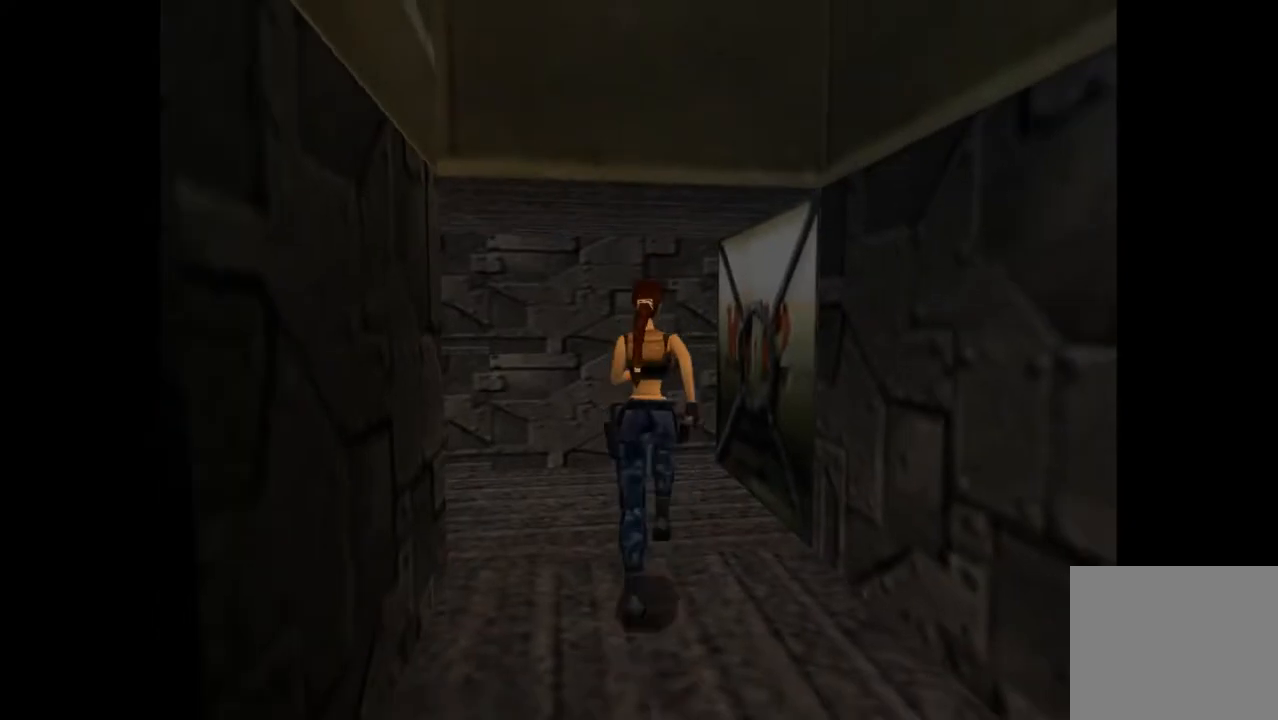
{"buttons": ["DPAD_RIGHT"], "events": [[367, "DPAD_UP", "up"]]}
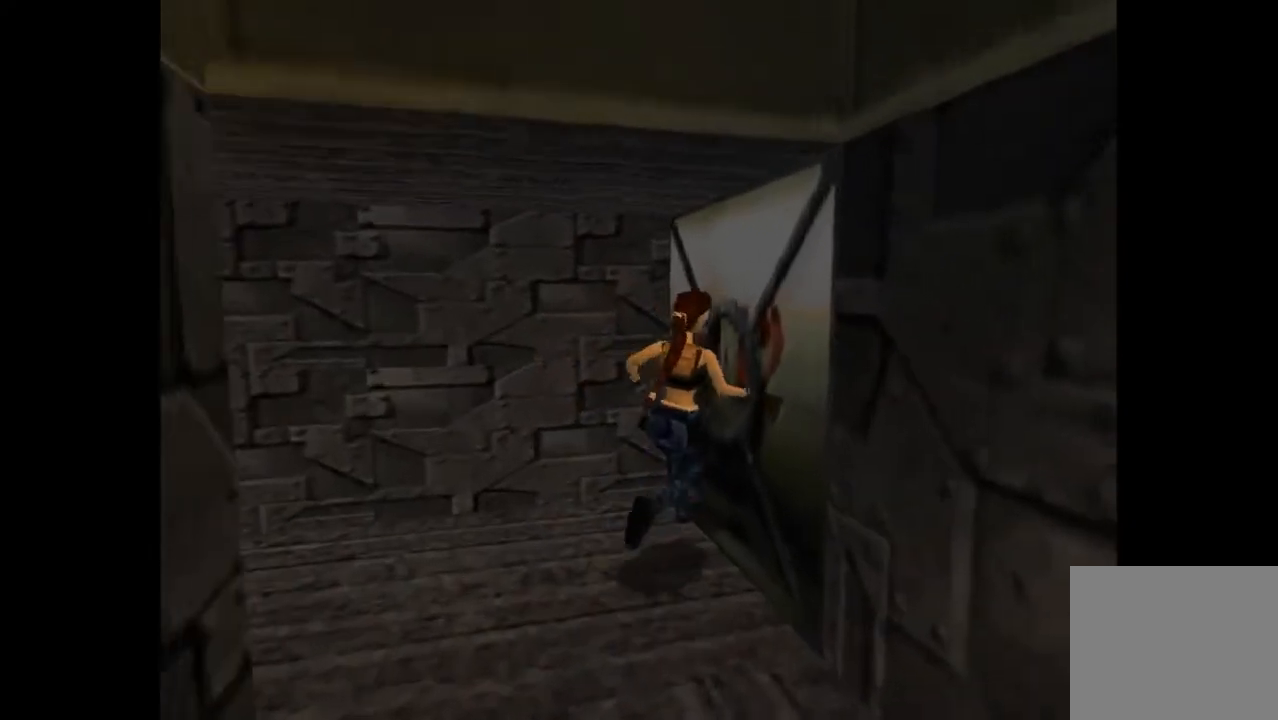
{"buttons": ["CROSS", "DPAD_DOWN"], "events": [[200, "DPAD_RIGHT", "up"], [233, "CROSS", "down"], [500, "DPAD_DOWN", "down"]]}
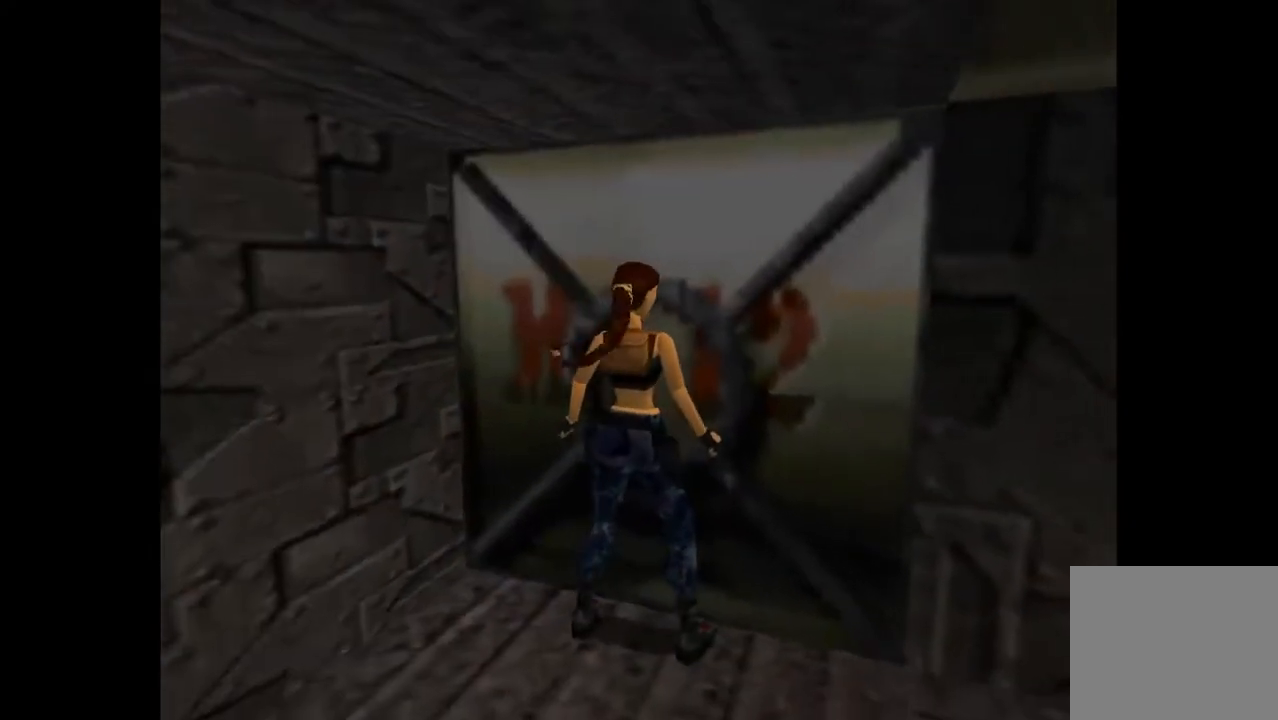
{"buttons": ["CROSS", "DPAD_DOWN"], "events": []}
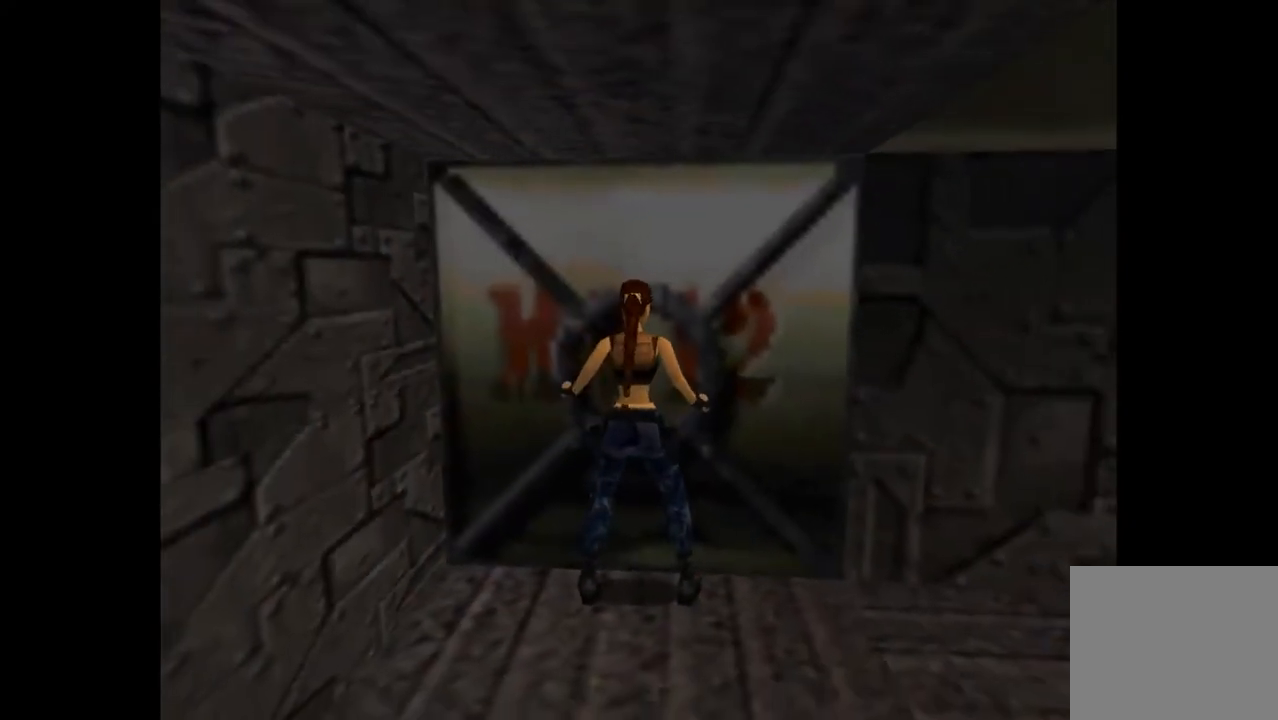
{"buttons": ["CROSS", "DPAD_DOWN"], "events": []}
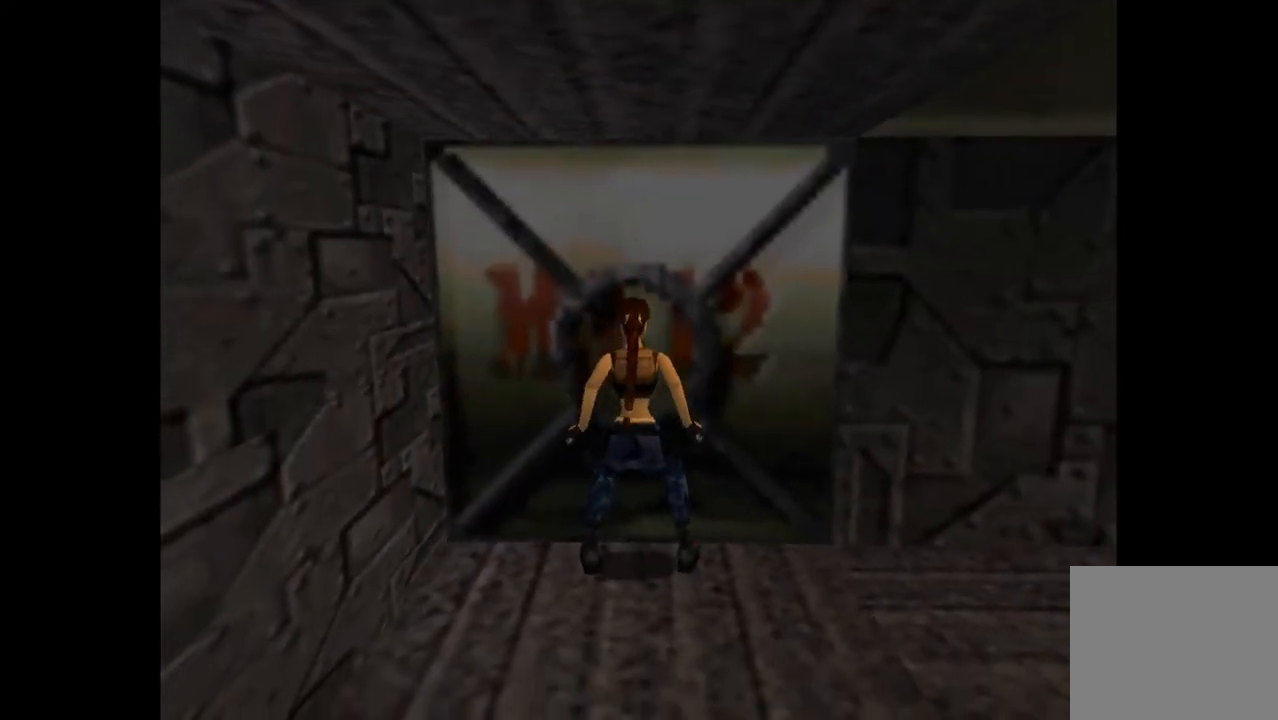
{"buttons": [], "events": [[133, "DPAD_DOWN", "up"], [300, "CROSS", "up"]]}
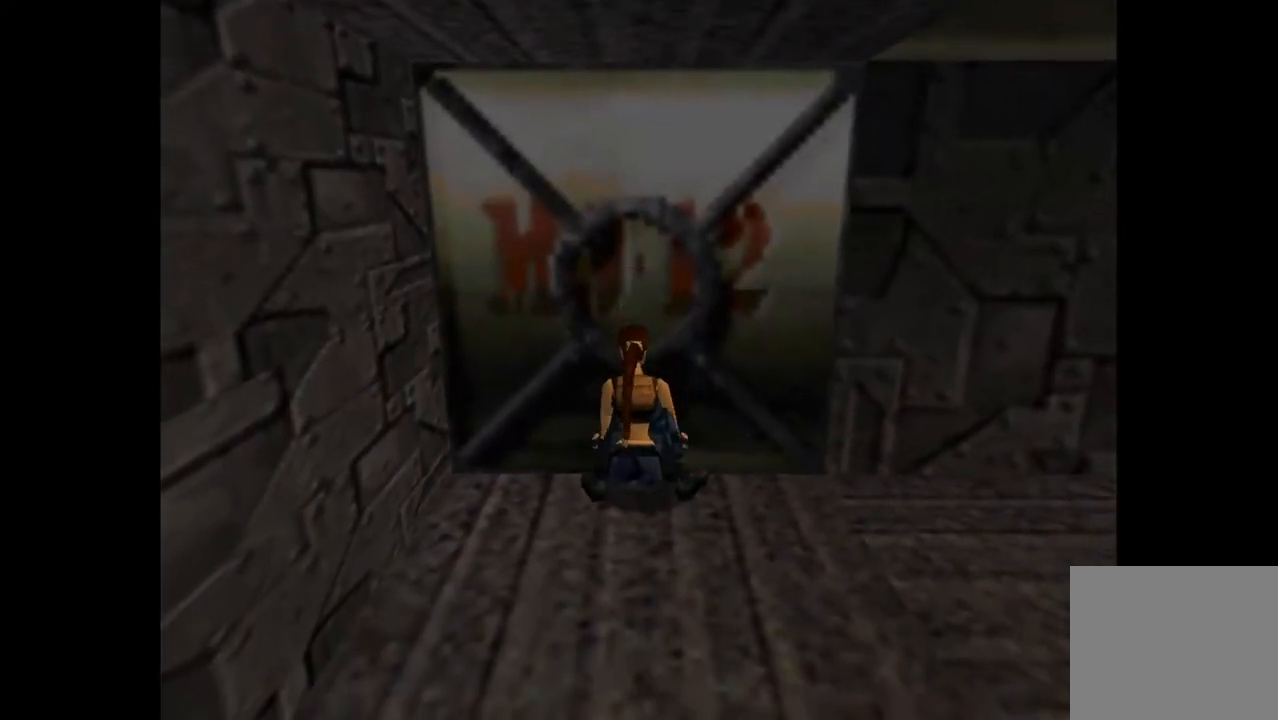
{"buttons": [], "events": []}
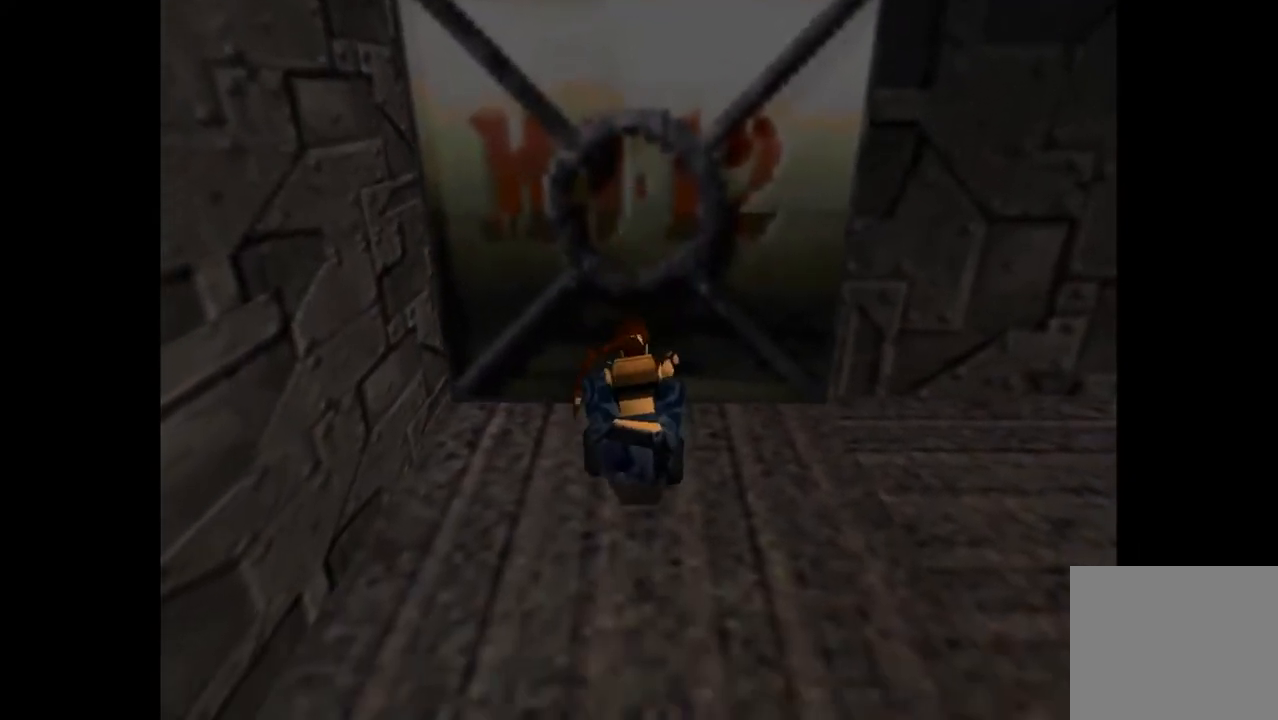
{"buttons": [], "events": []}
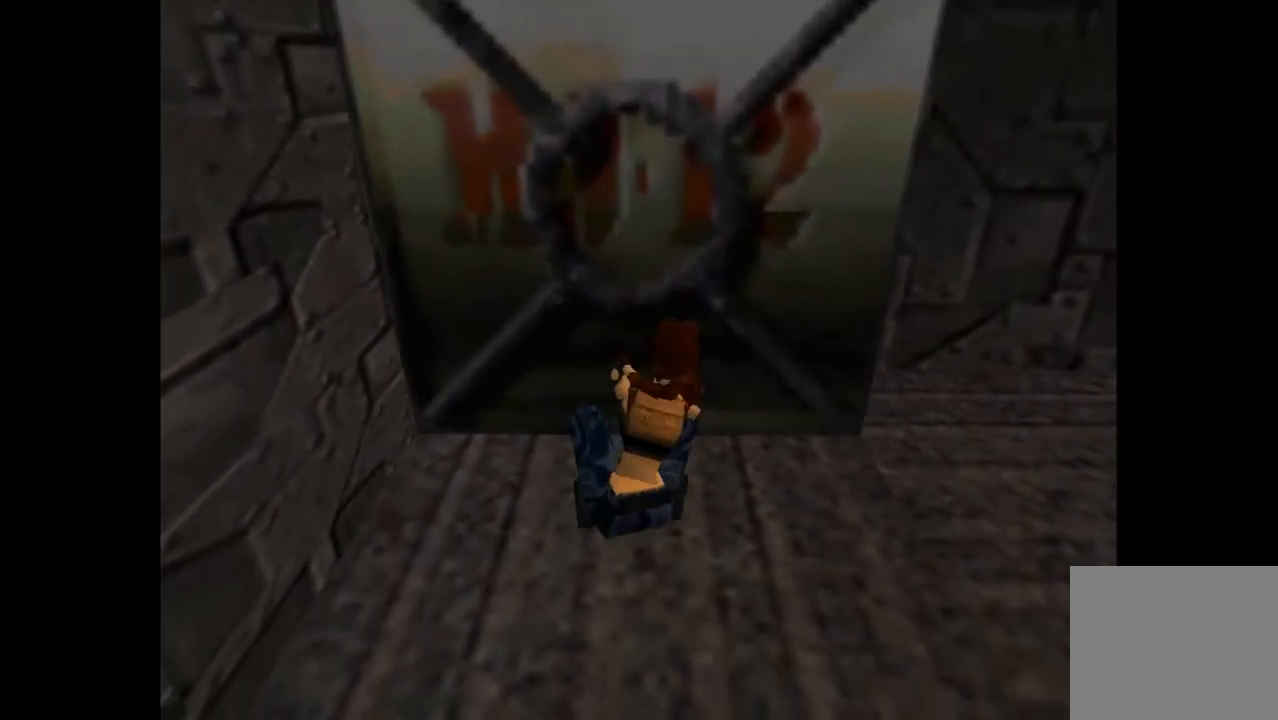
{"buttons": [], "events": []}
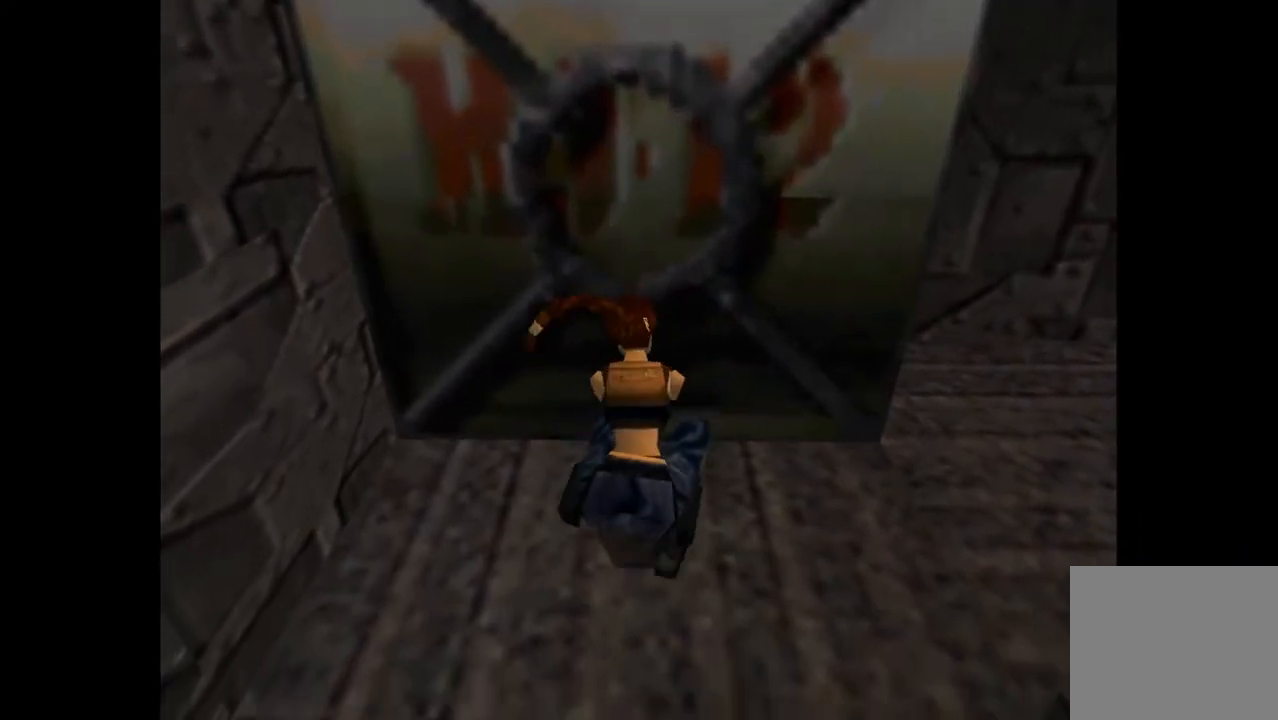
{"buttons": [], "events": []}
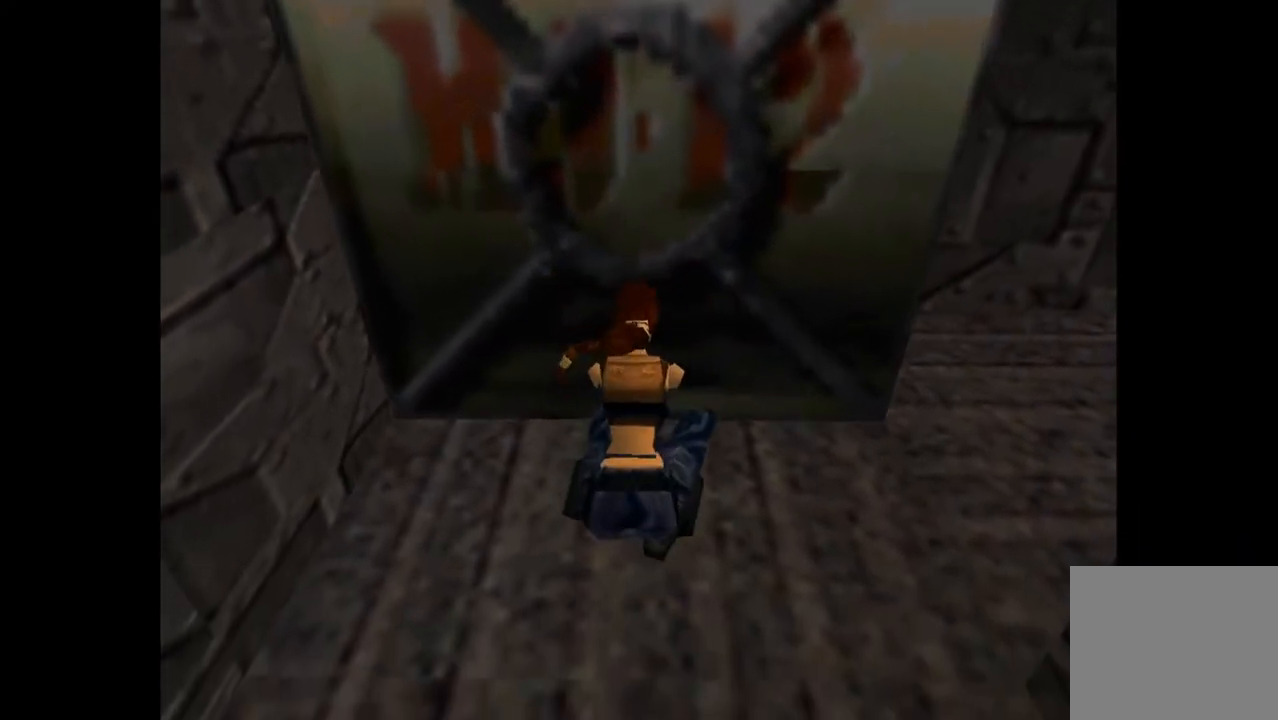
{"buttons": [], "events": []}
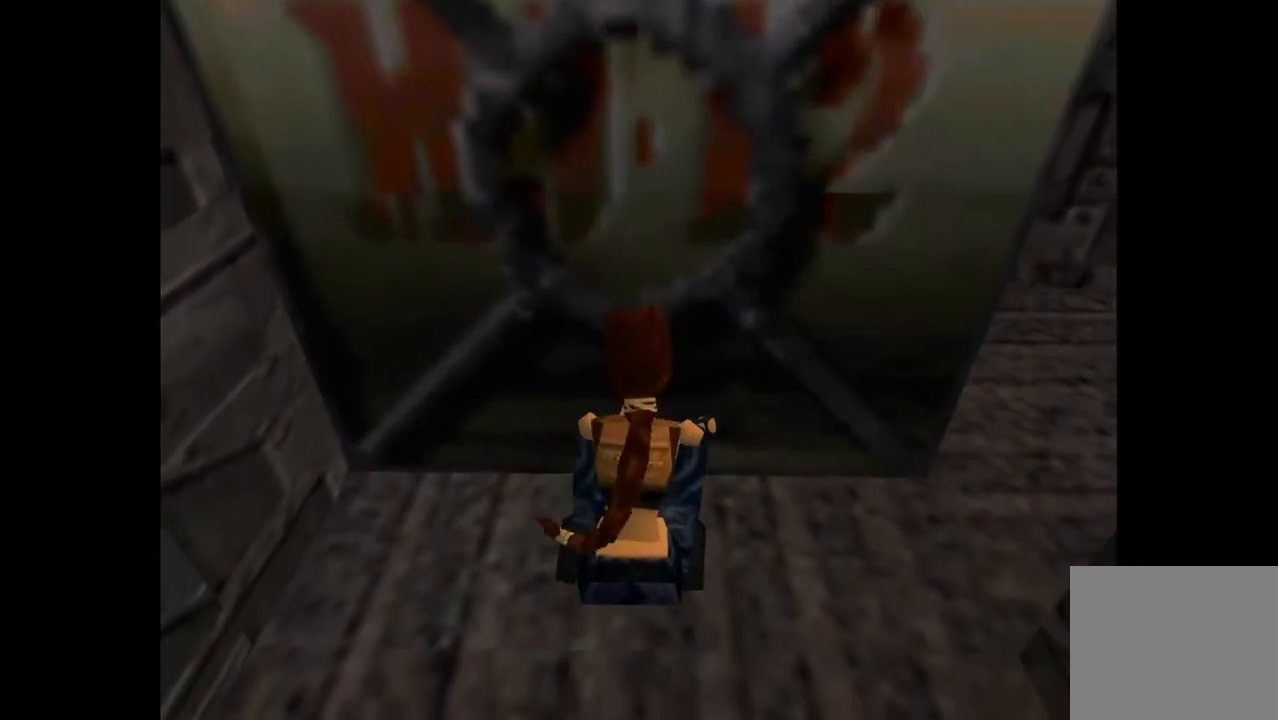
{"buttons": [], "events": []}
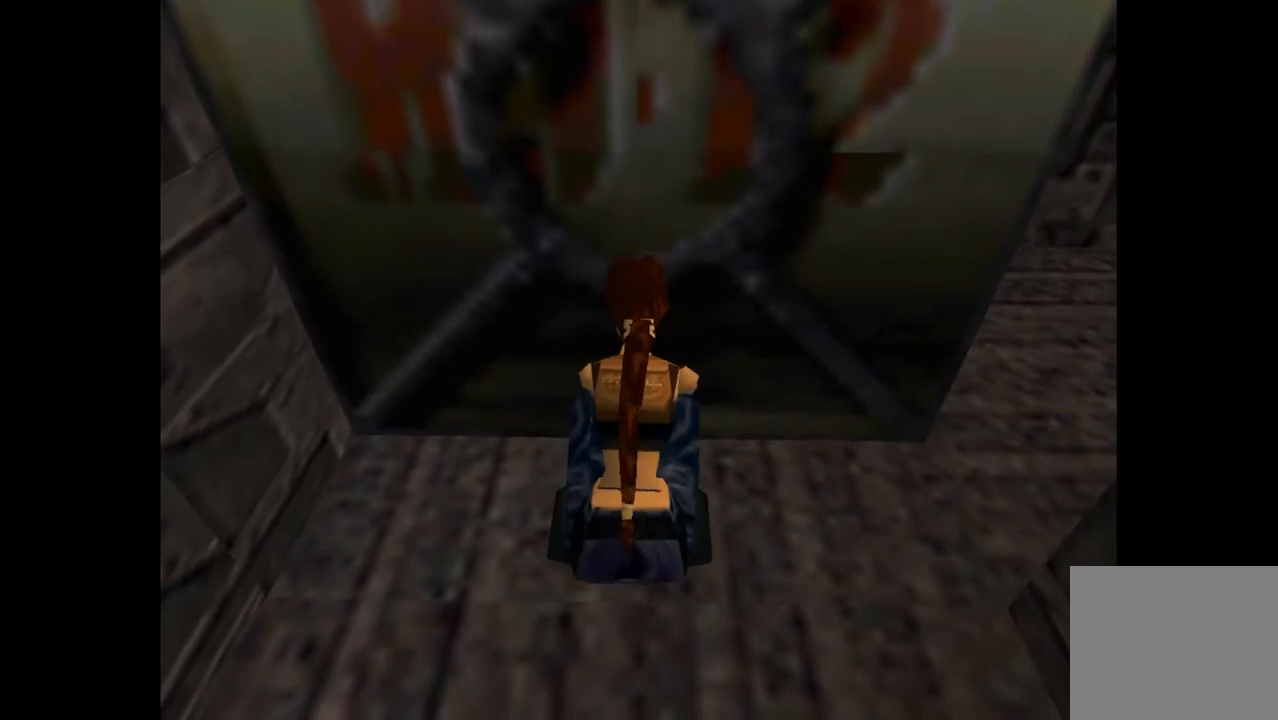
{"buttons": ["CROSS"], "events": [[467, "CROSS", "down"]]}
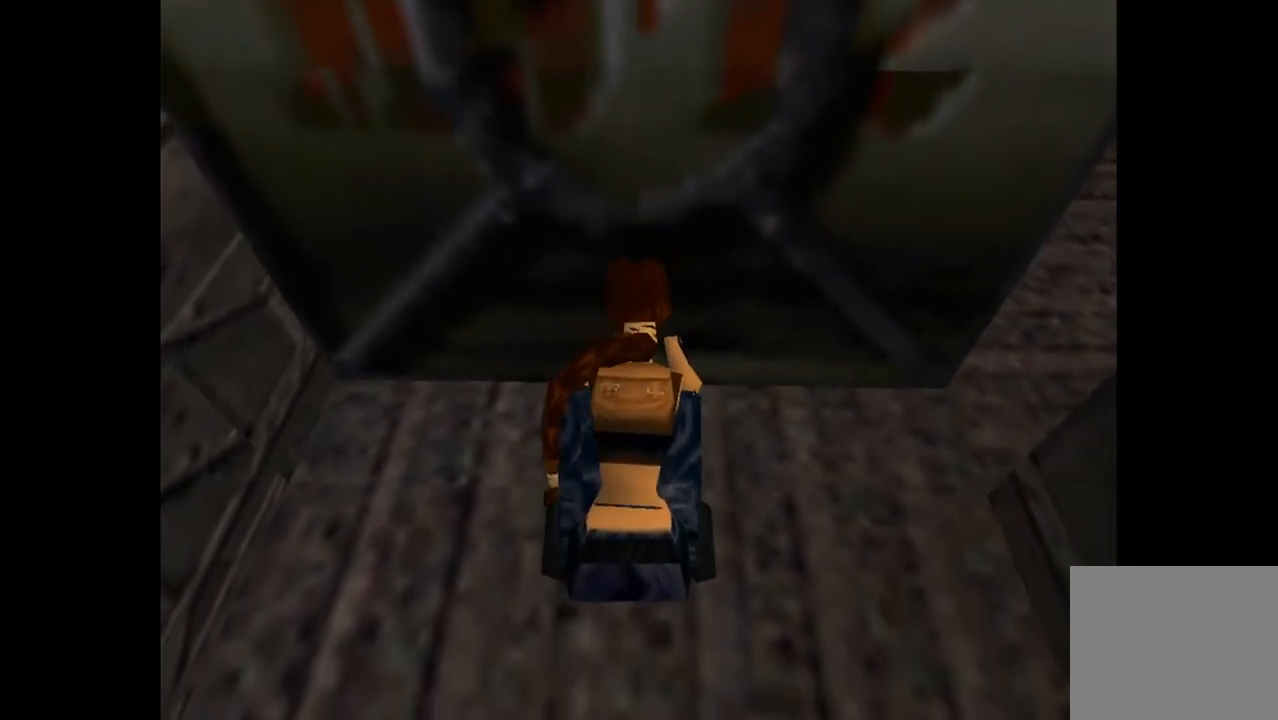
{"buttons": ["CROSS"], "events": []}
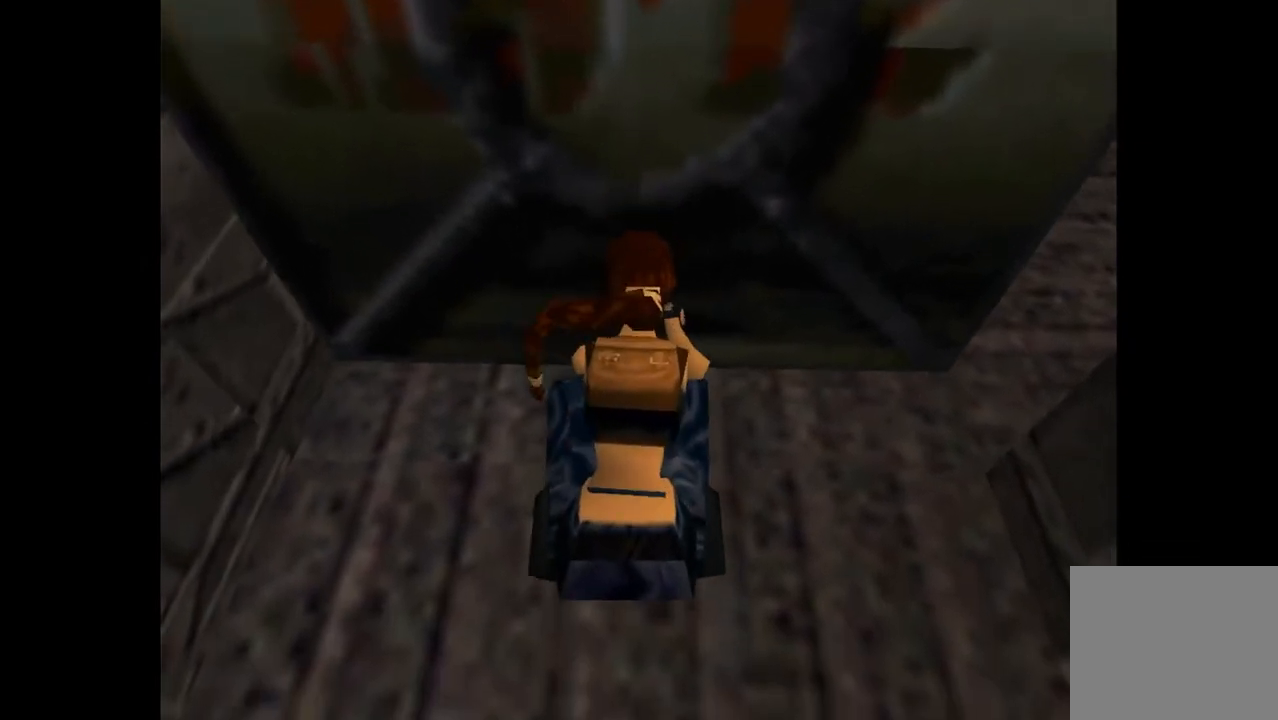
{"buttons": ["CROSS"], "events": []}
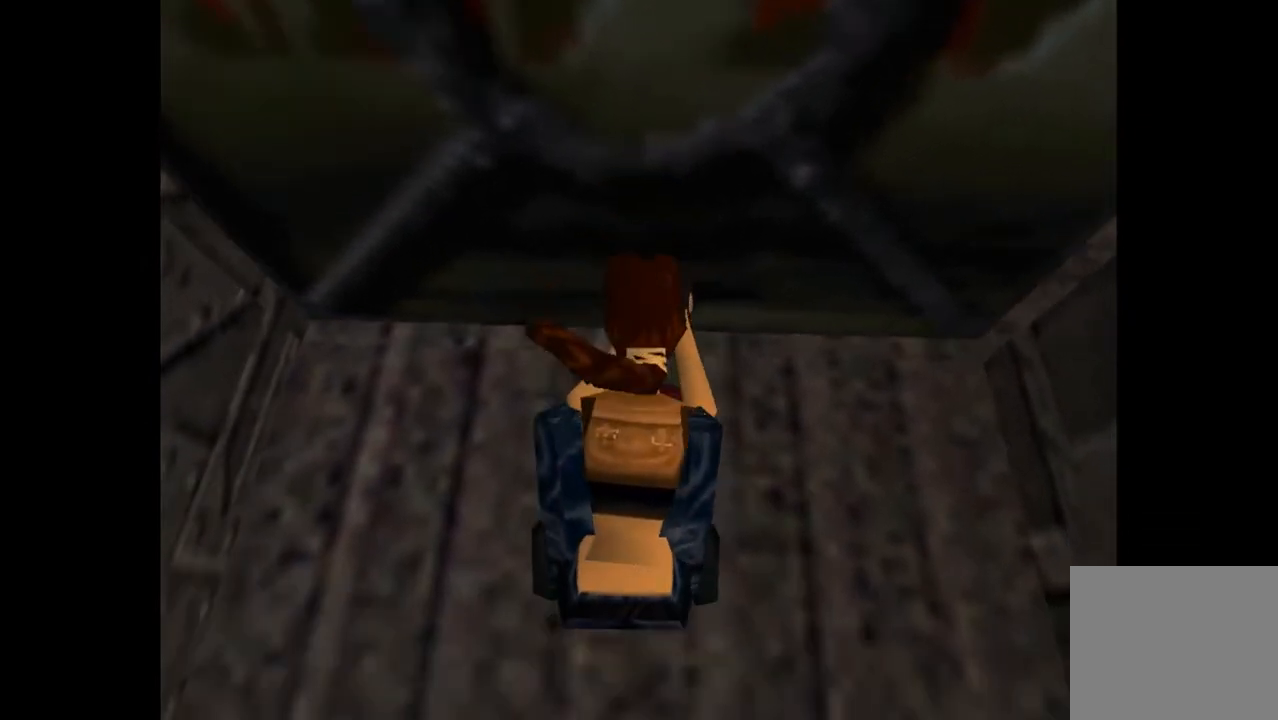
{"buttons": ["CROSS"], "events": []}
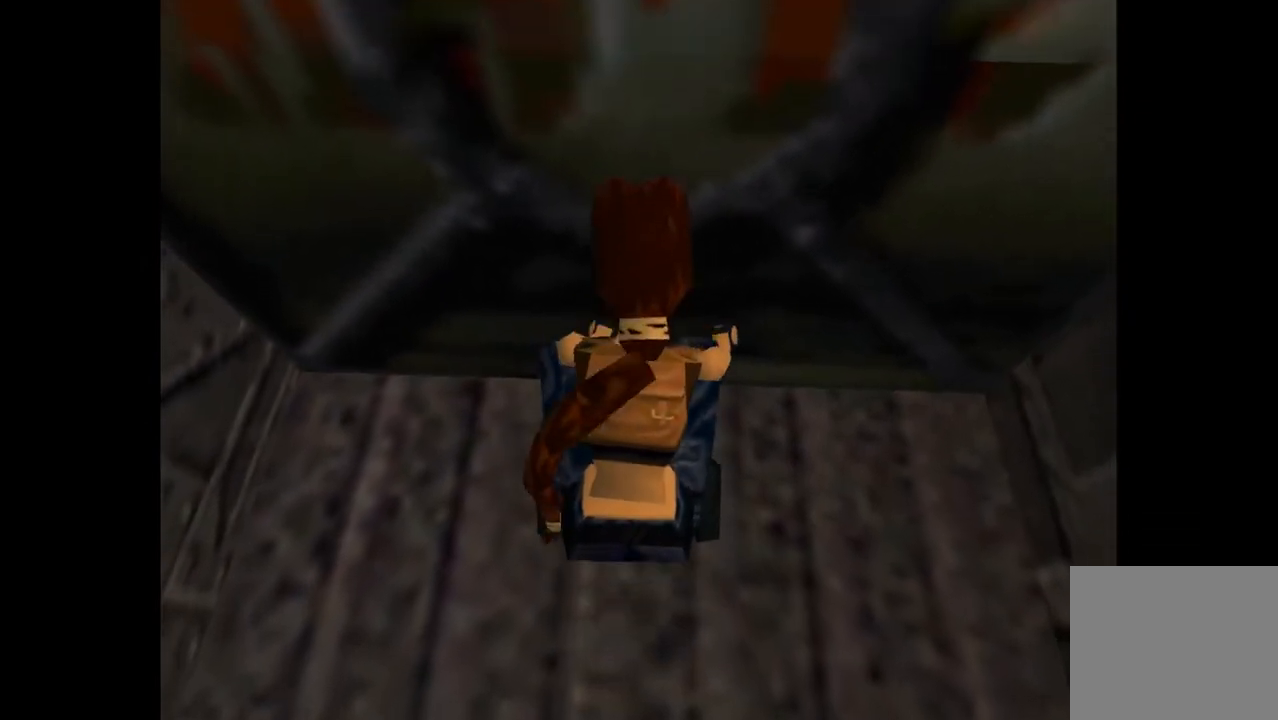
{"buttons": ["CROSS"], "events": []}
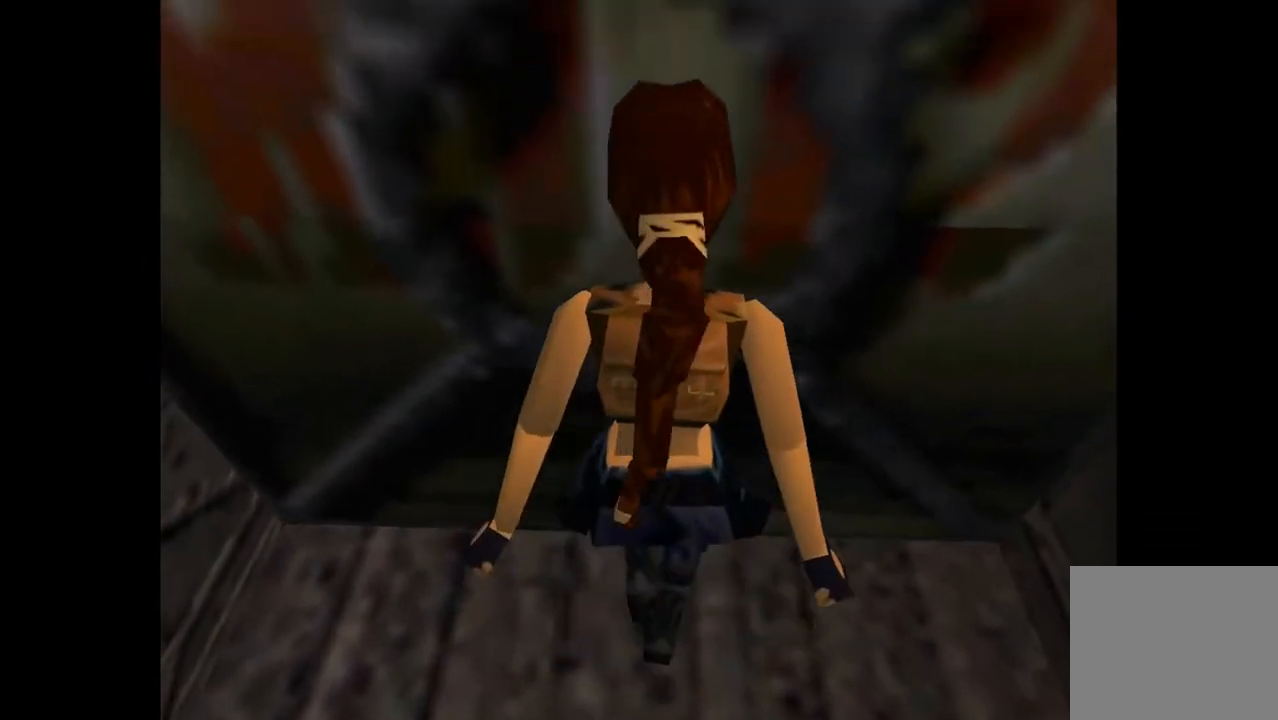
{"buttons": ["CROSS", "DPAD_DOWN"], "events": [[333, "DPAD_DOWN", "down"]]}
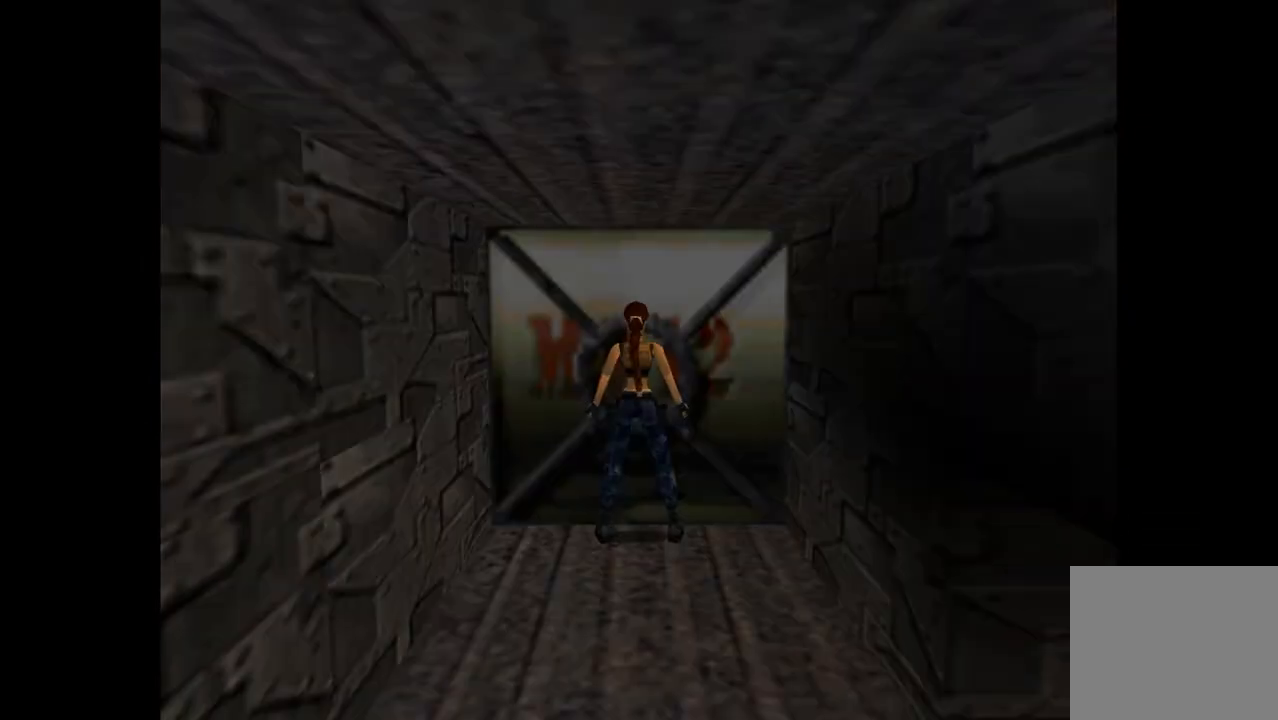
{"buttons": ["CROSS", "DPAD_DOWN"], "events": []}
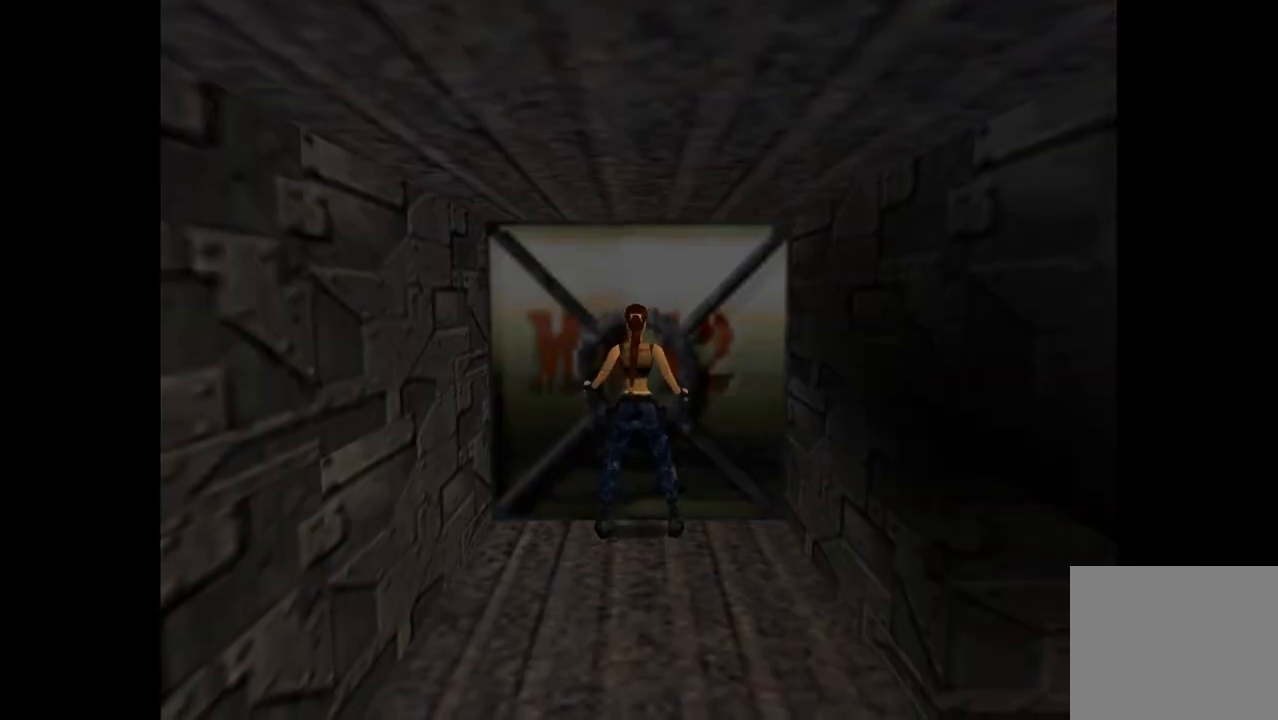
{"buttons": ["CROSS", "DPAD_DOWN"], "events": []}
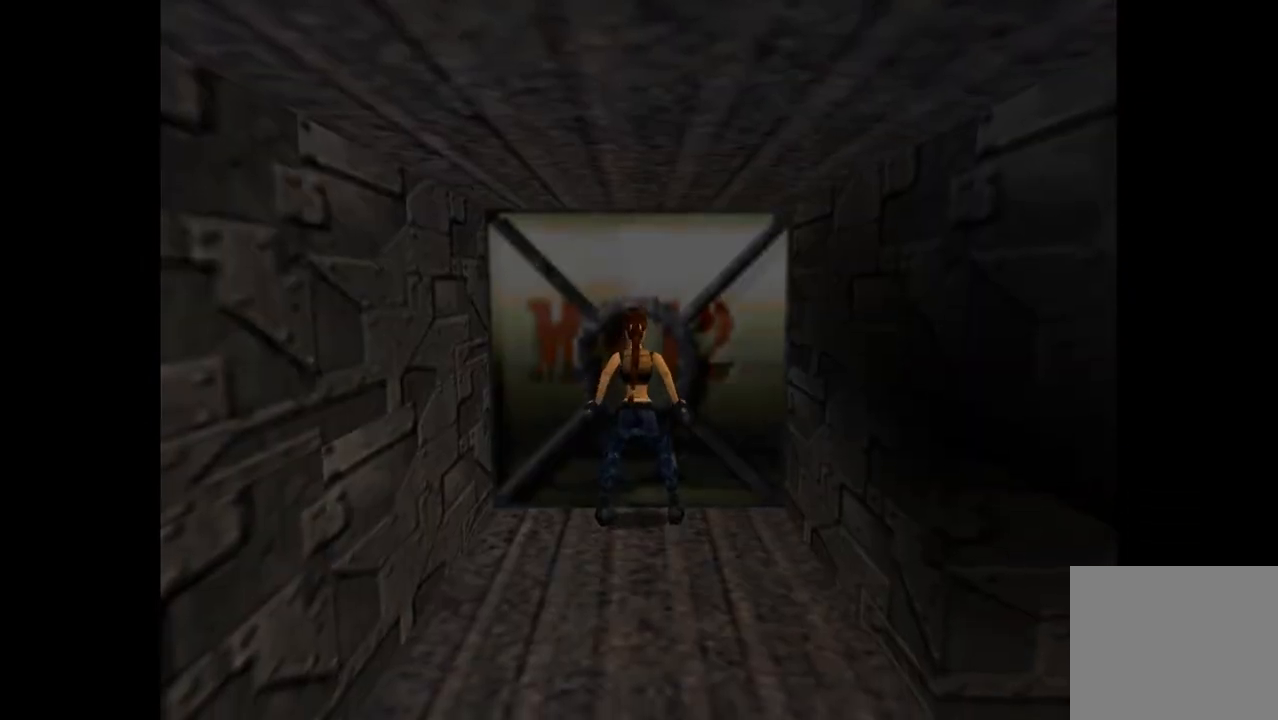
{"buttons": [], "events": [[33, "DPAD_DOWN", "up"], [67, "CROSS", "up"]]}